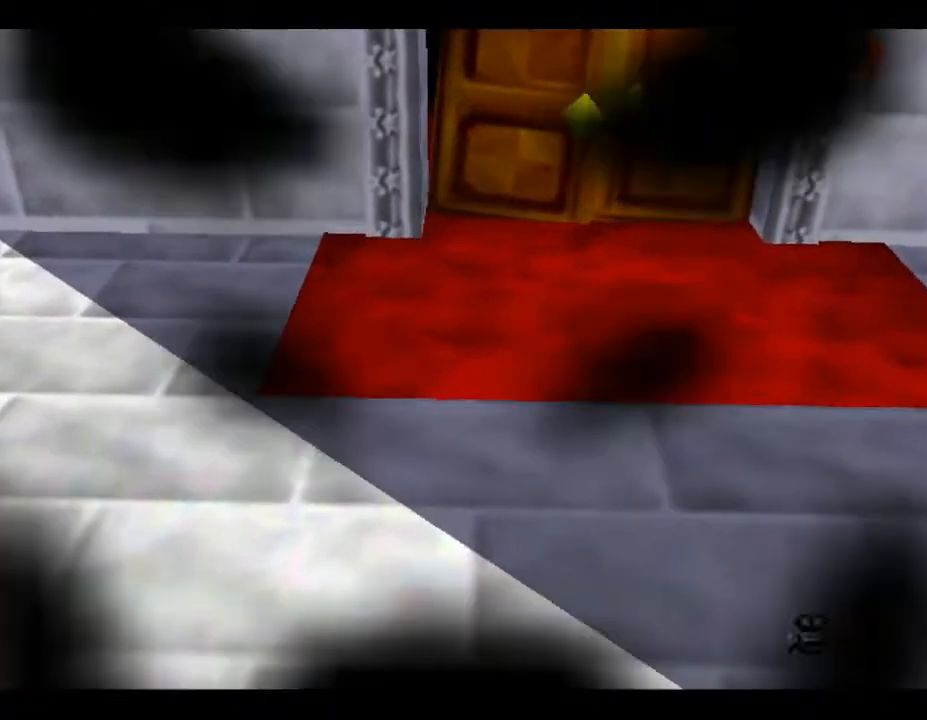
Gameplay with a controller (Nintendo layout); each line is a JSON object with the inputs held at the frame after it. "events" lists button and stick changes between this image and that frame as [ms after this image, input, new state], when the widget could be followed in between. Not read: L3 R3.
{"buttons": [], "left_stick": "center", "events": []}
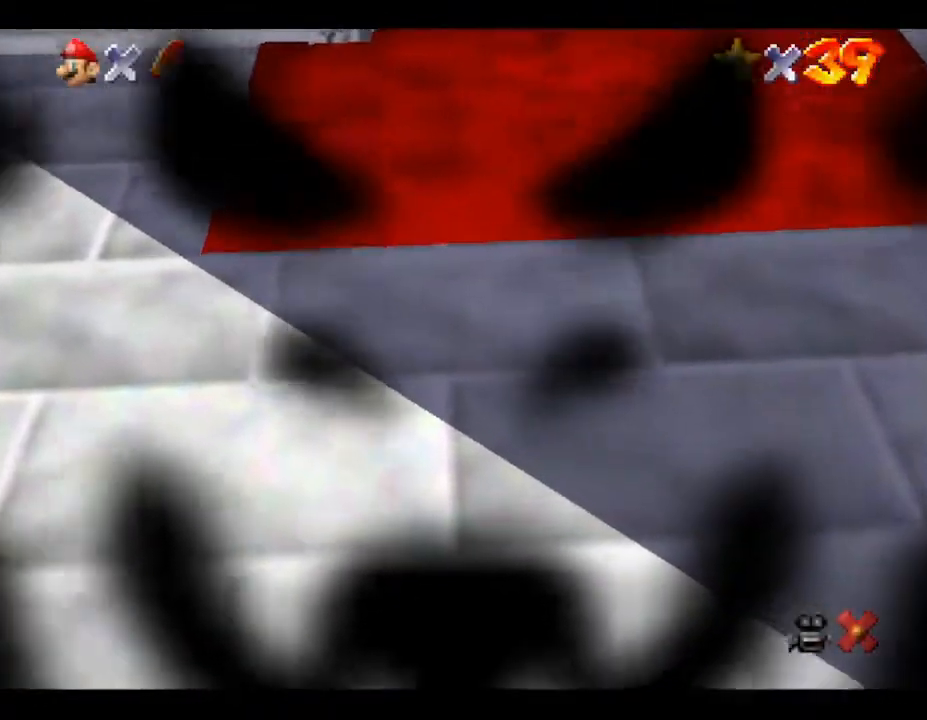
{"buttons": [], "left_stick": "center", "events": []}
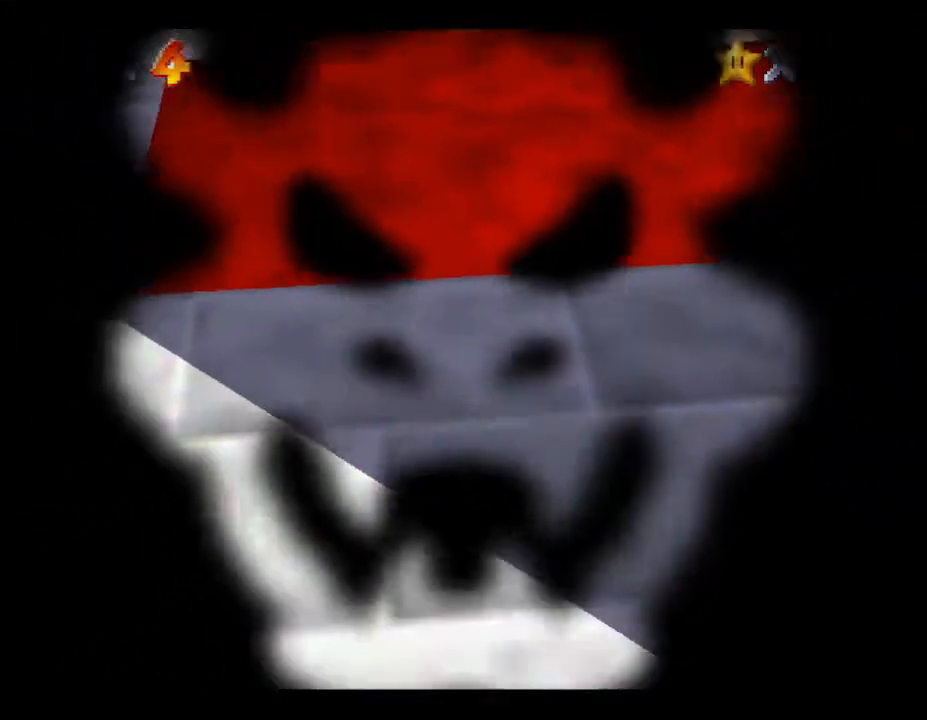
{"buttons": [], "left_stick": "center", "events": []}
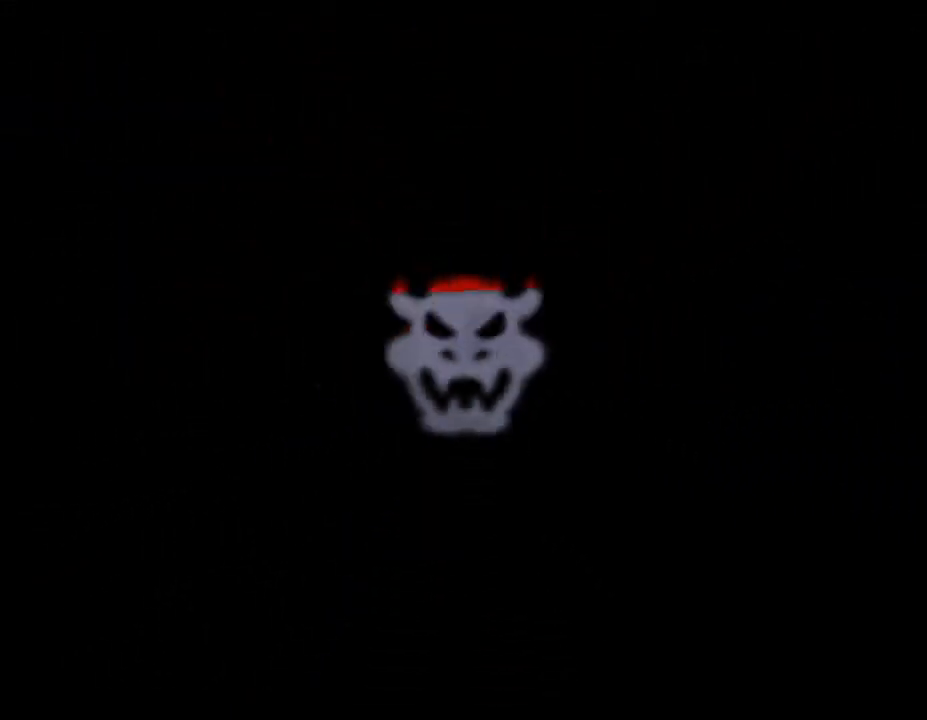
{"buttons": [], "left_stick": "center", "events": []}
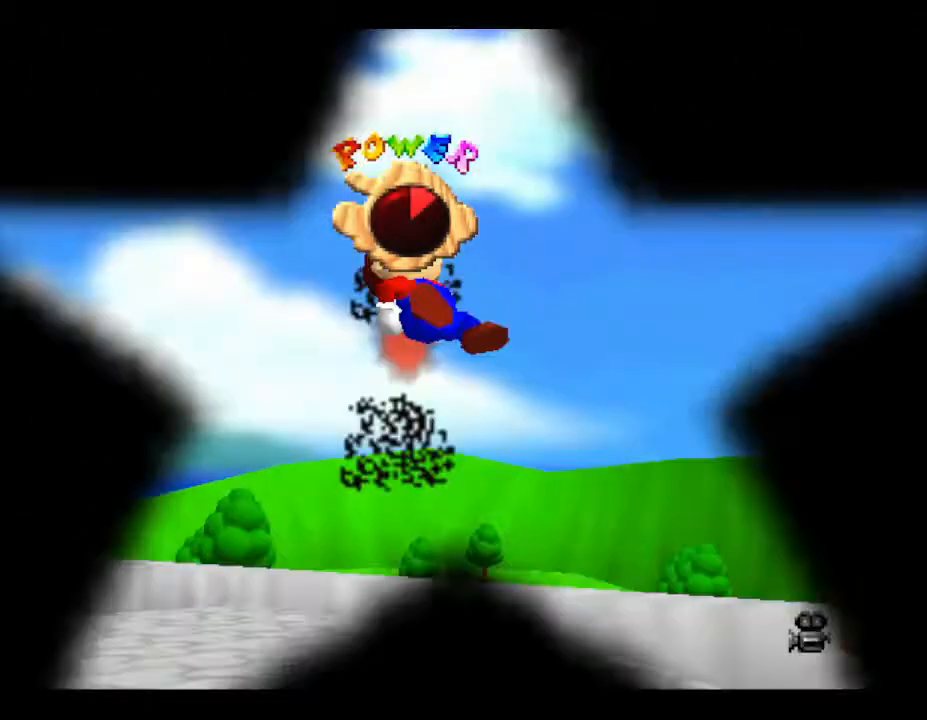
{"buttons": [], "left_stick": "center", "events": []}
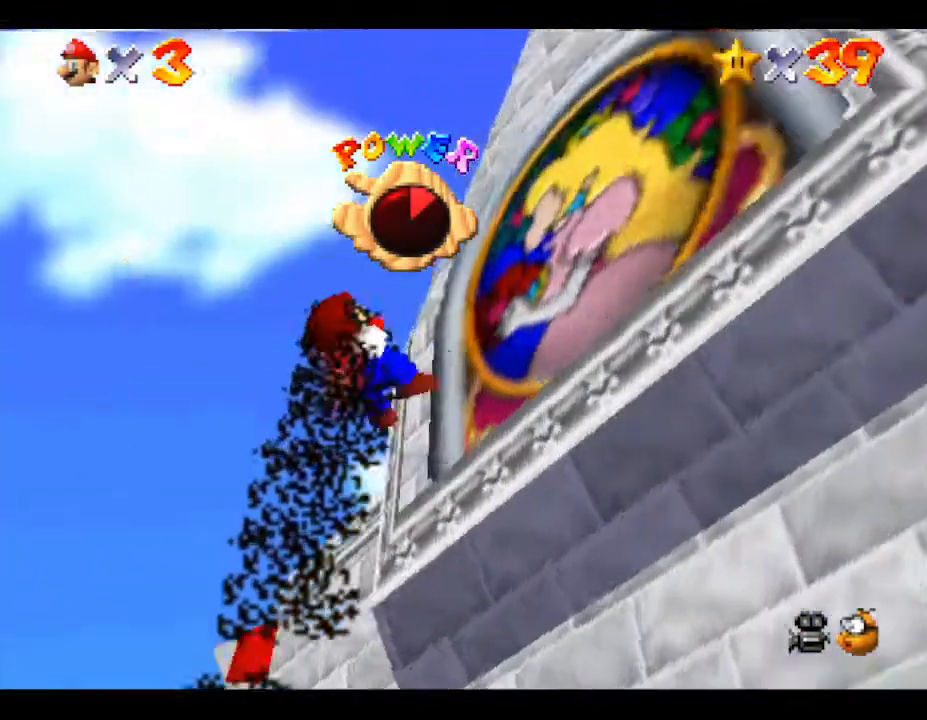
{"buttons": [], "left_stick": "up", "events": [[233, "left_stick", "up-right"], [450, "left_stick", "up"]]}
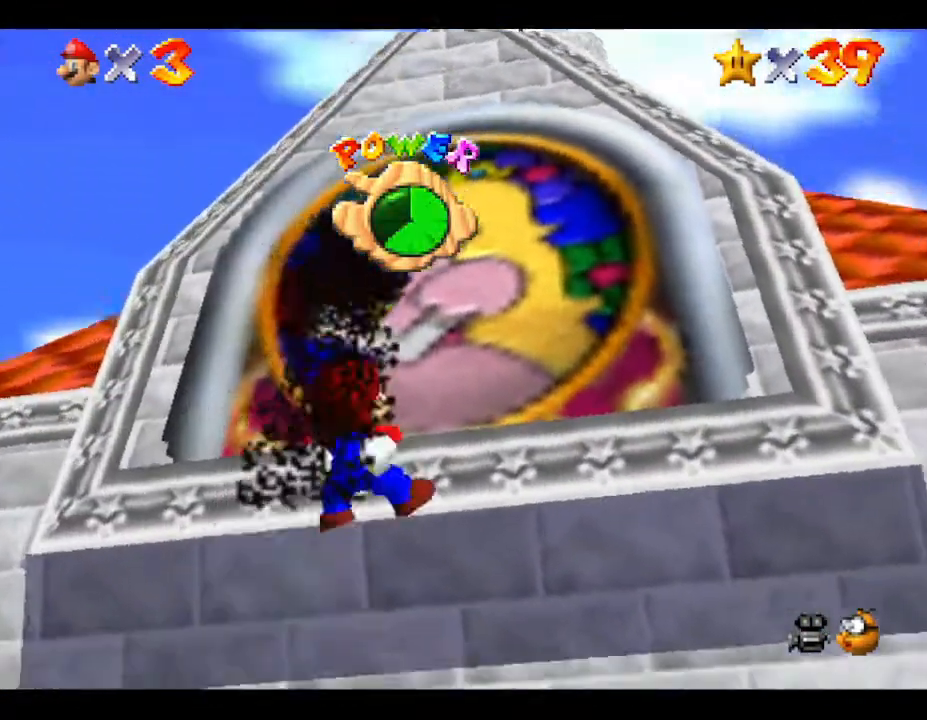
{"buttons": [], "left_stick": "up", "events": []}
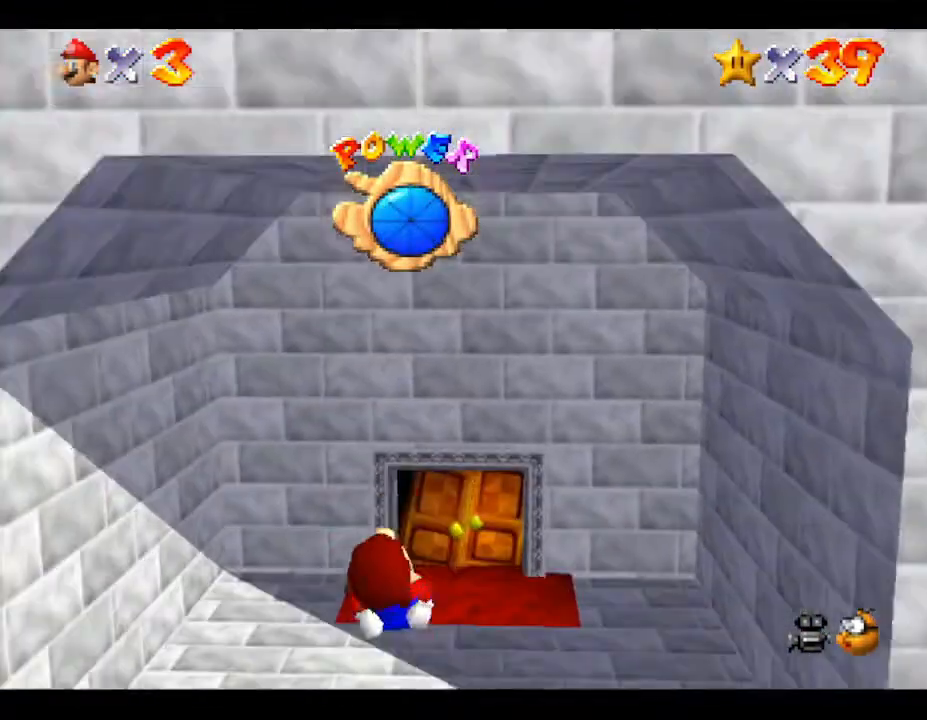
{"buttons": [], "left_stick": "up", "events": []}
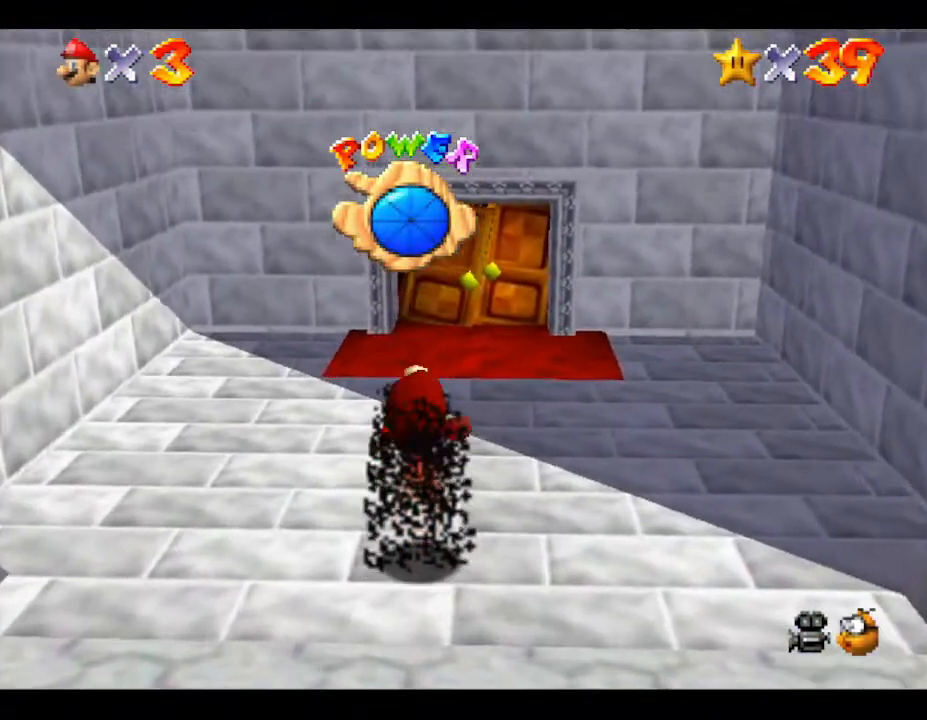
{"buttons": [], "left_stick": "up", "events": []}
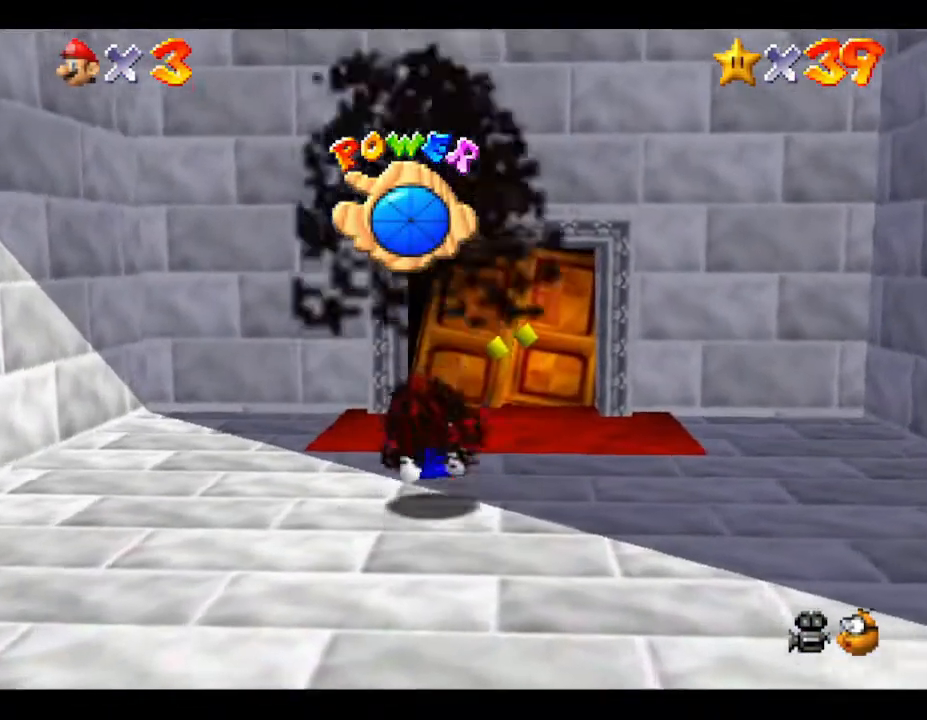
{"buttons": [], "left_stick": "up", "events": []}
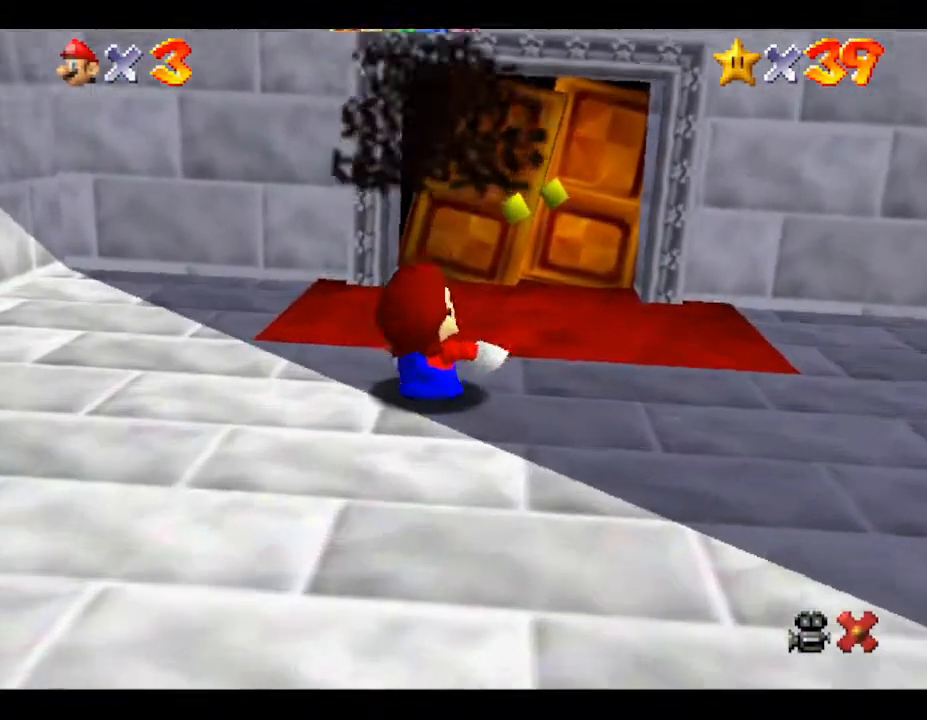
{"buttons": [], "left_stick": "center", "events": [[300, "left_stick", "center"]]}
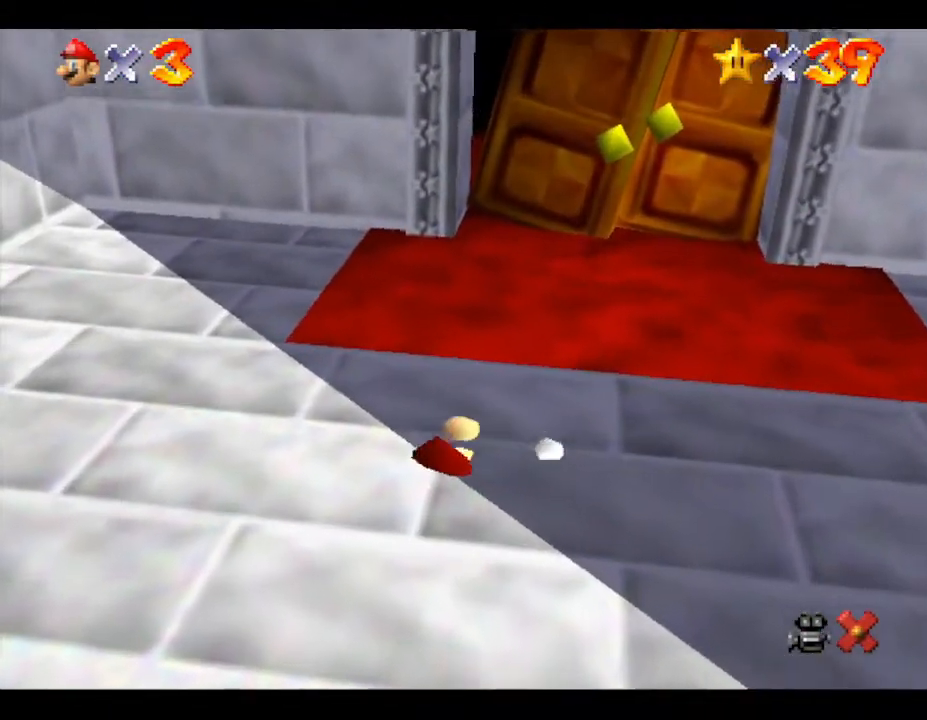
{"buttons": [], "left_stick": "center", "events": []}
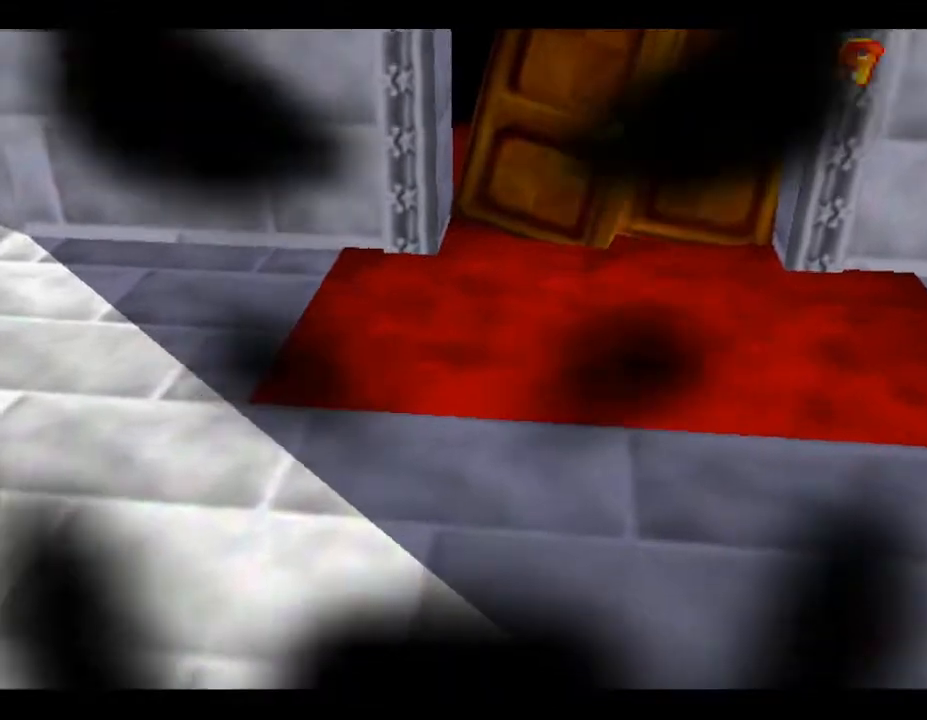
{"buttons": [], "left_stick": "center", "events": []}
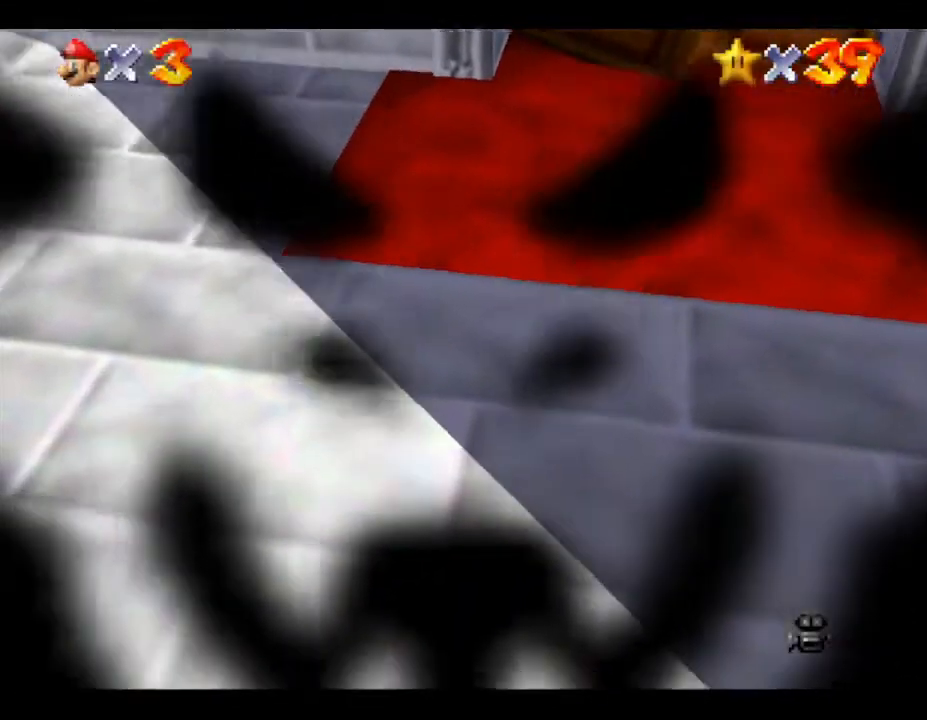
{"buttons": [], "left_stick": "center", "events": []}
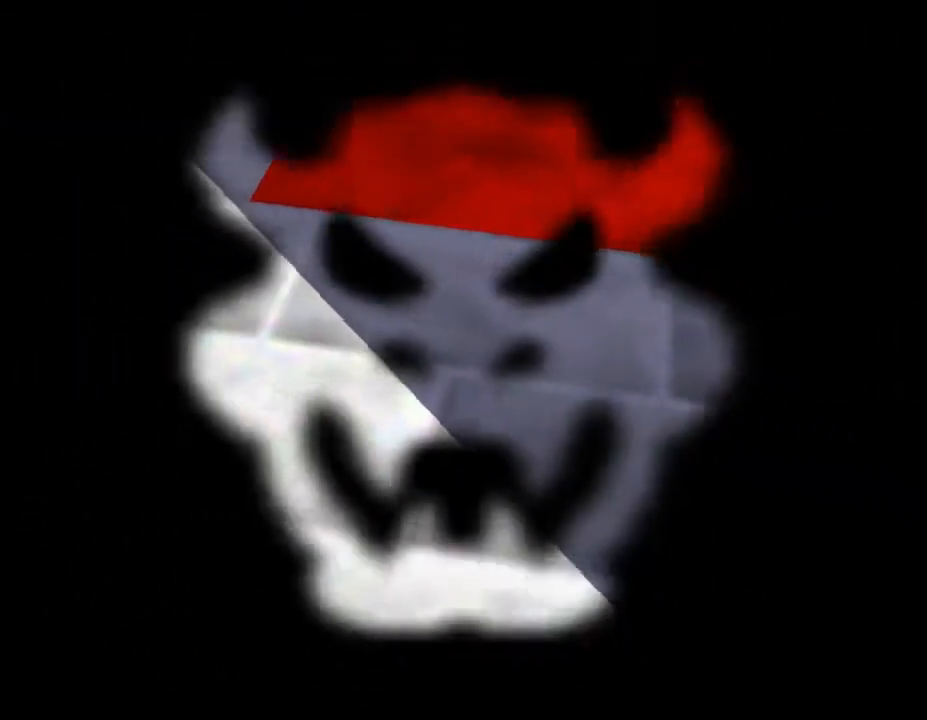
{"buttons": [], "left_stick": "left", "events": [[350, "left_stick", "down-left"], [417, "left_stick", "left"]]}
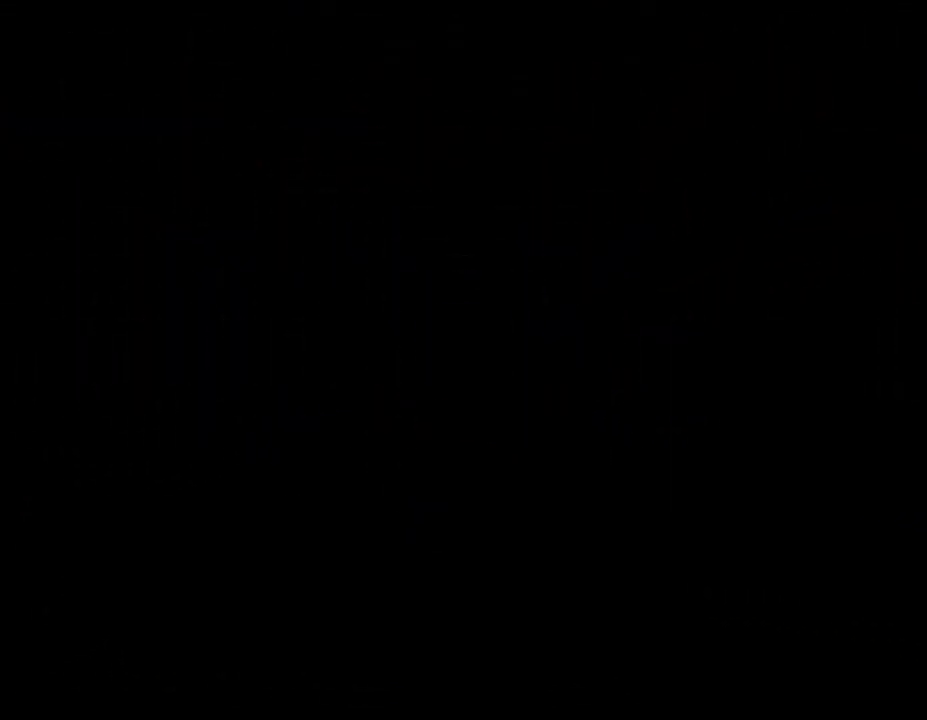
{"buttons": [], "left_stick": "left", "events": []}
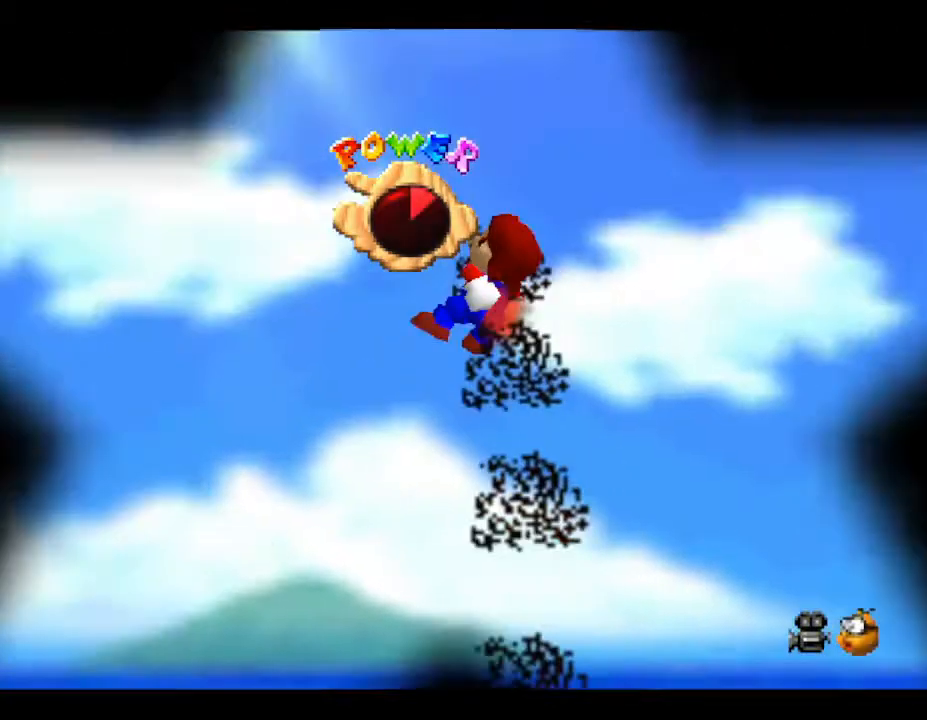
{"buttons": [], "left_stick": "up-right", "events": [[233, "left_stick", "up"], [367, "left_stick", "up-right"]]}
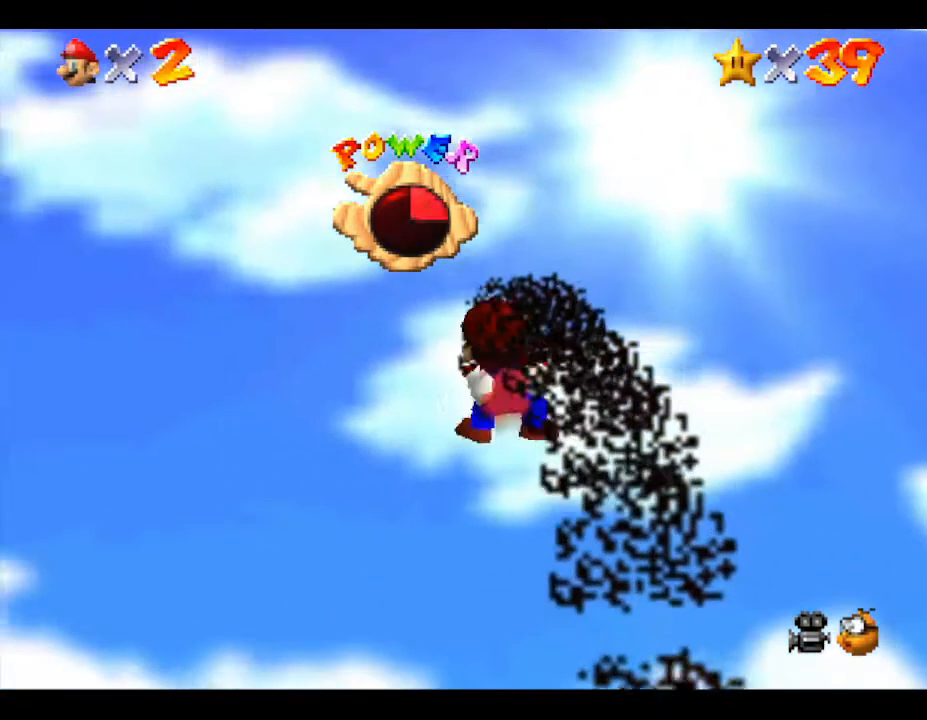
{"buttons": [], "left_stick": "up-right", "events": []}
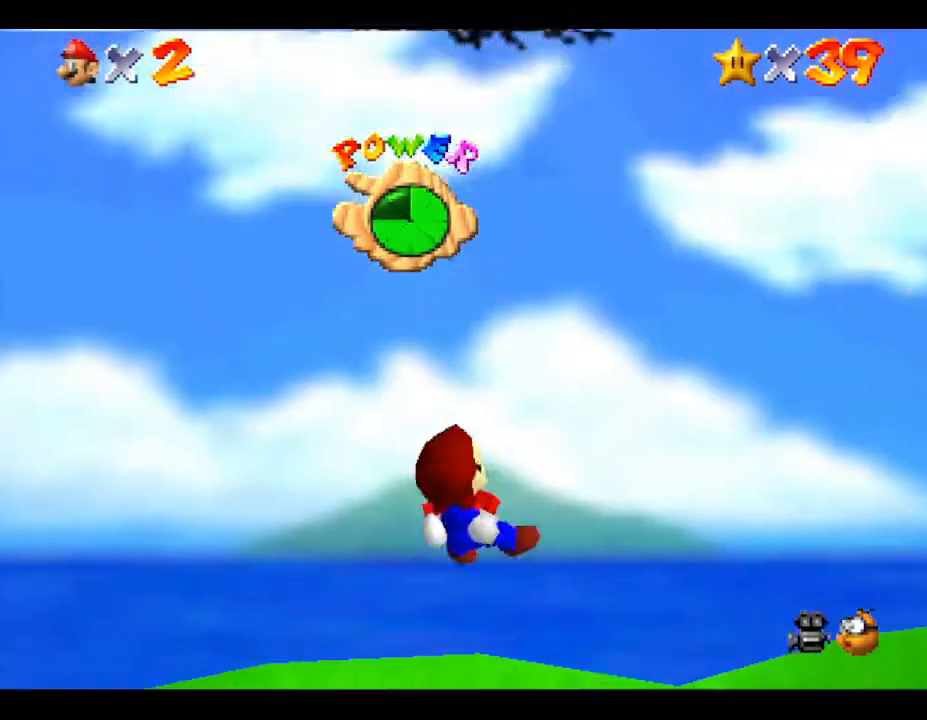
{"buttons": [], "left_stick": "up-right", "events": []}
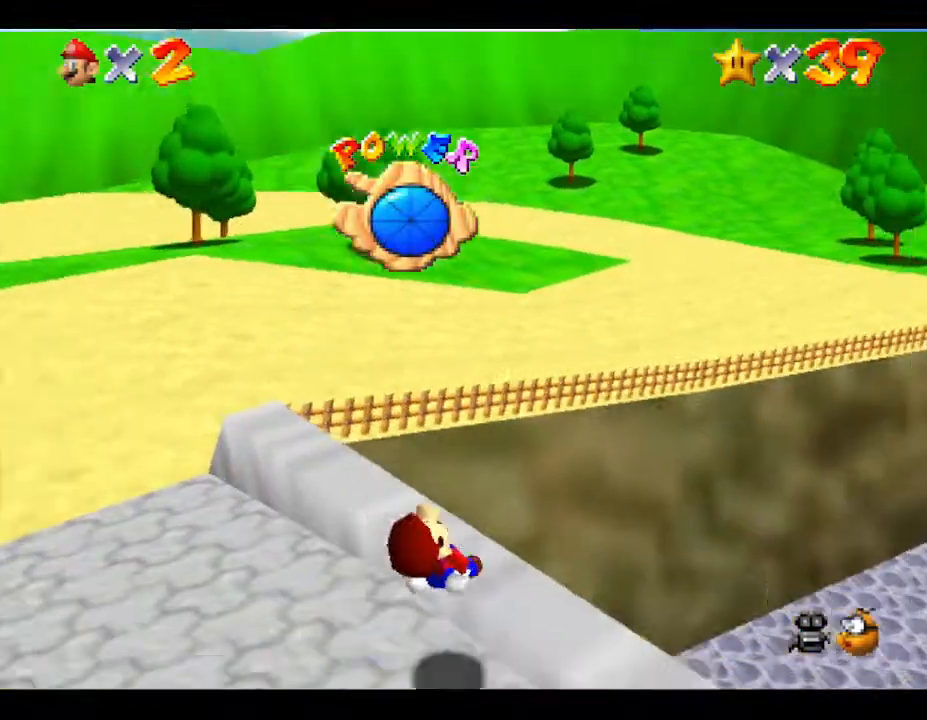
{"buttons": [], "left_stick": "right", "events": [[383, "left_stick", "right"]]}
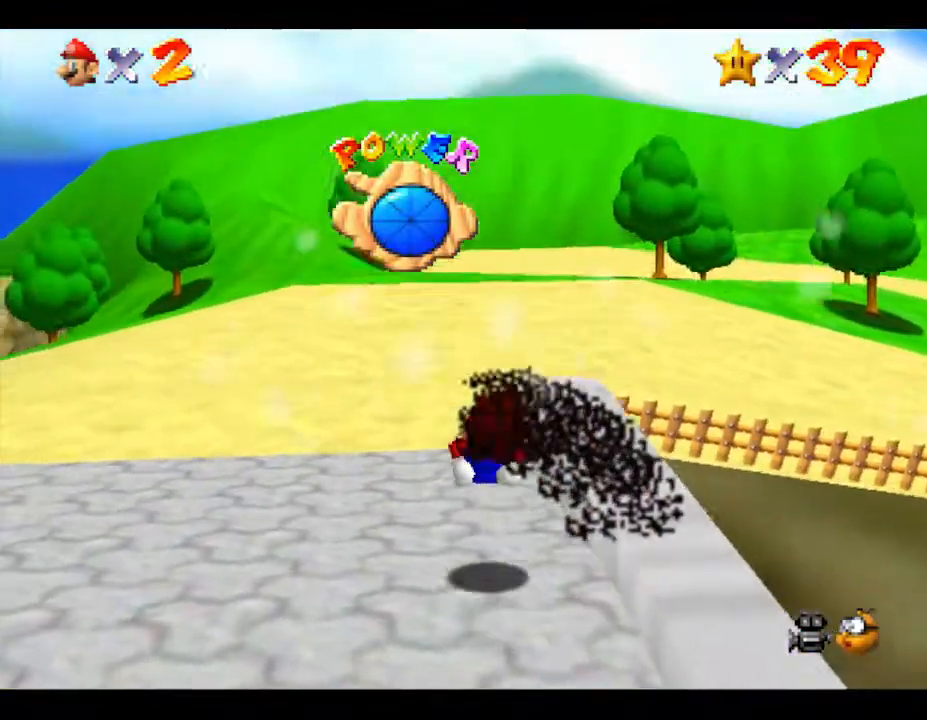
{"buttons": [], "left_stick": "down-right", "events": [[50, "left_stick", "down-right"]]}
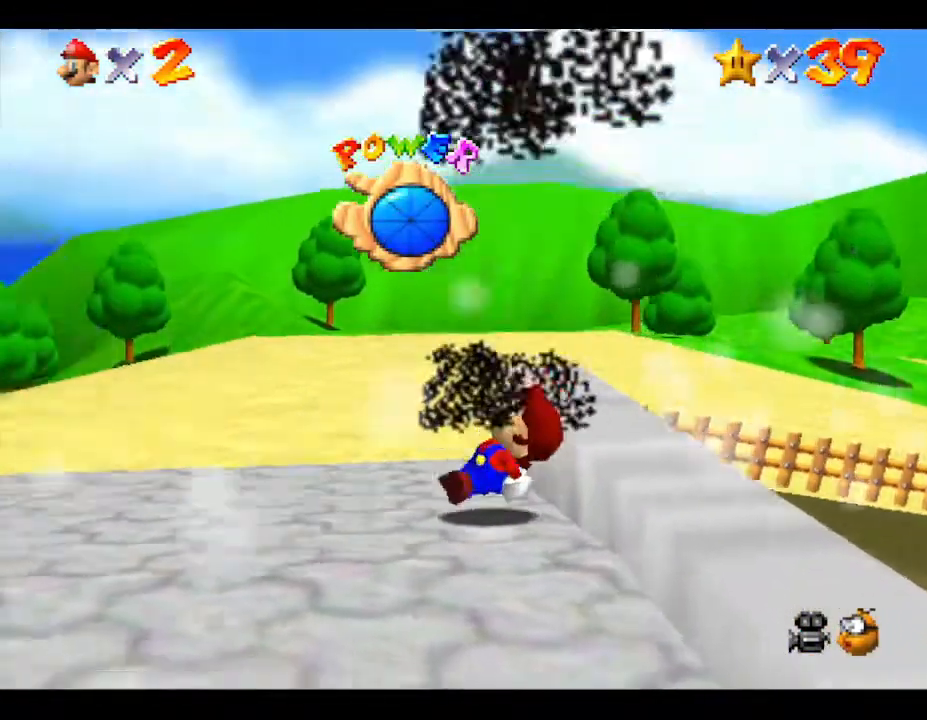
{"buttons": ["A"], "left_stick": "down-right", "events": [[317, "A", "down"]]}
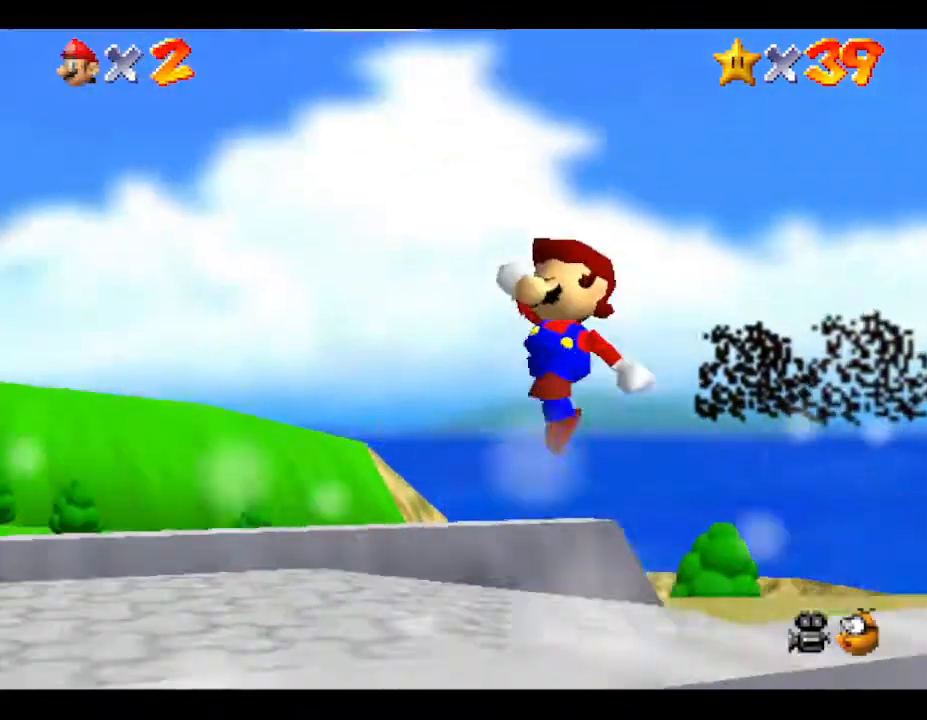
{"buttons": ["B"], "left_stick": "down-left", "events": [[150, "A", "up"], [317, "left_stick", "down"], [433, "B", "down"], [467, "left_stick", "down-left"]]}
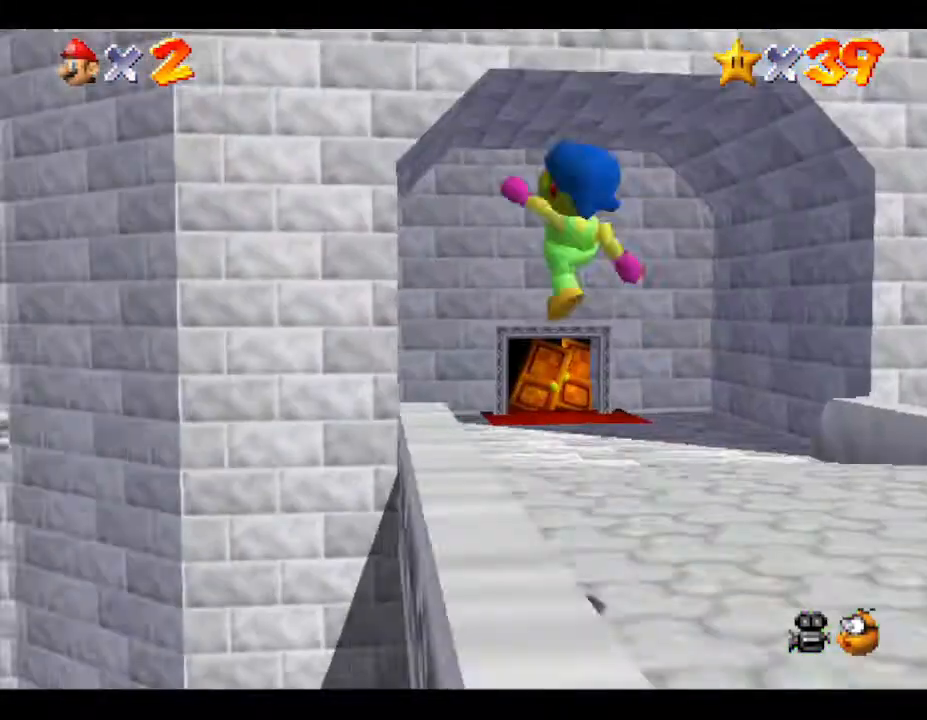
{"buttons": [], "left_stick": "left", "events": [[83, "B", "up"], [183, "left_stick", "left"]]}
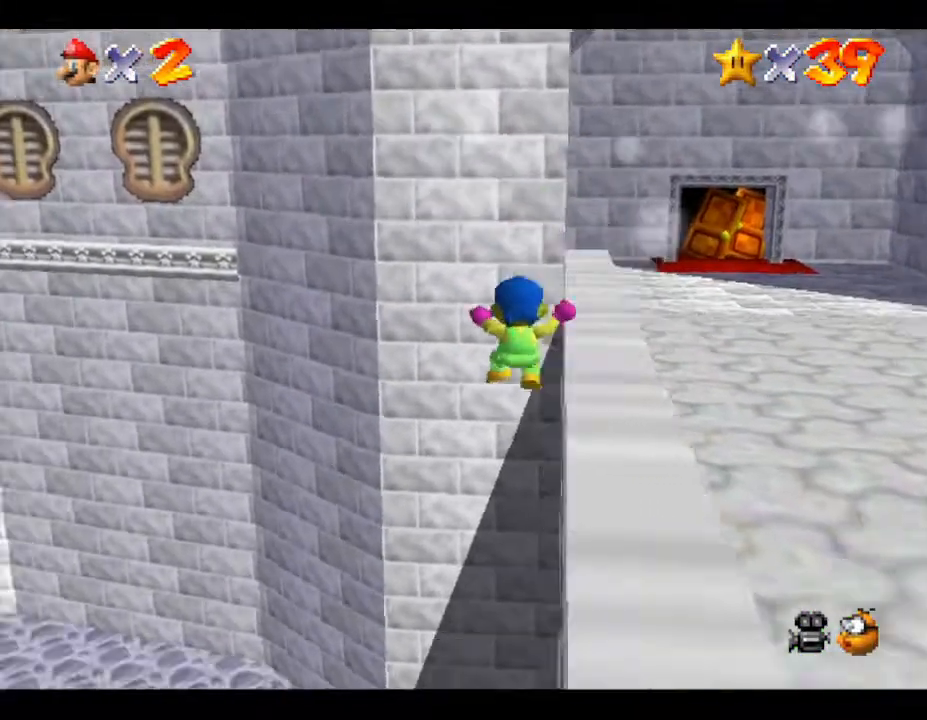
{"buttons": ["B"], "left_stick": "left", "events": [[467, "B", "down"]]}
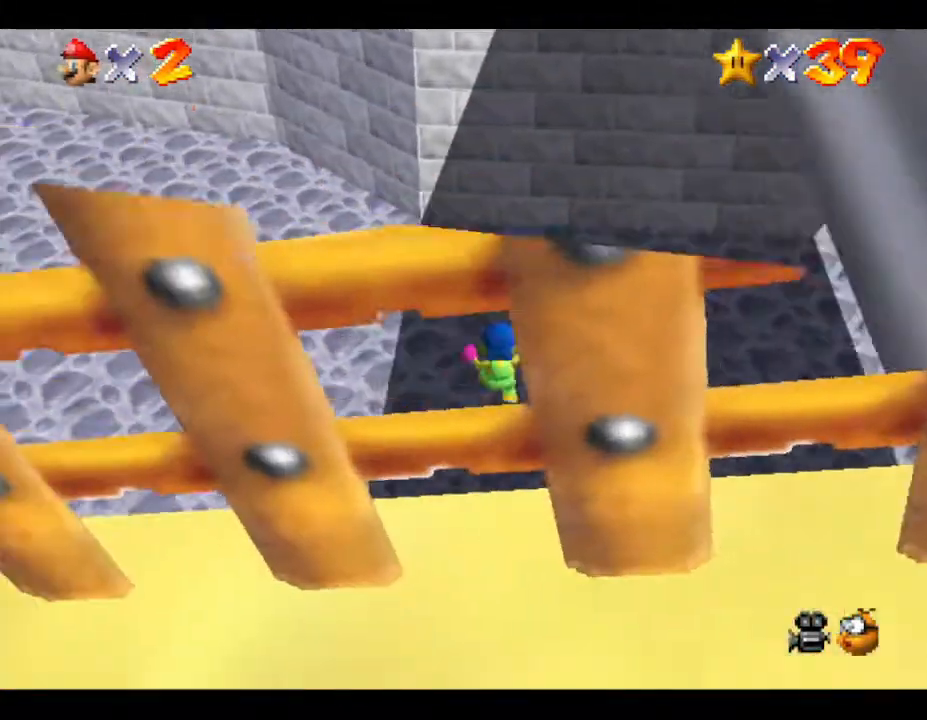
{"buttons": [], "left_stick": "left", "events": [[67, "B", "up"], [133, "B", "down"], [283, "B", "up"], [317, "B", "down"], [433, "B", "up"]]}
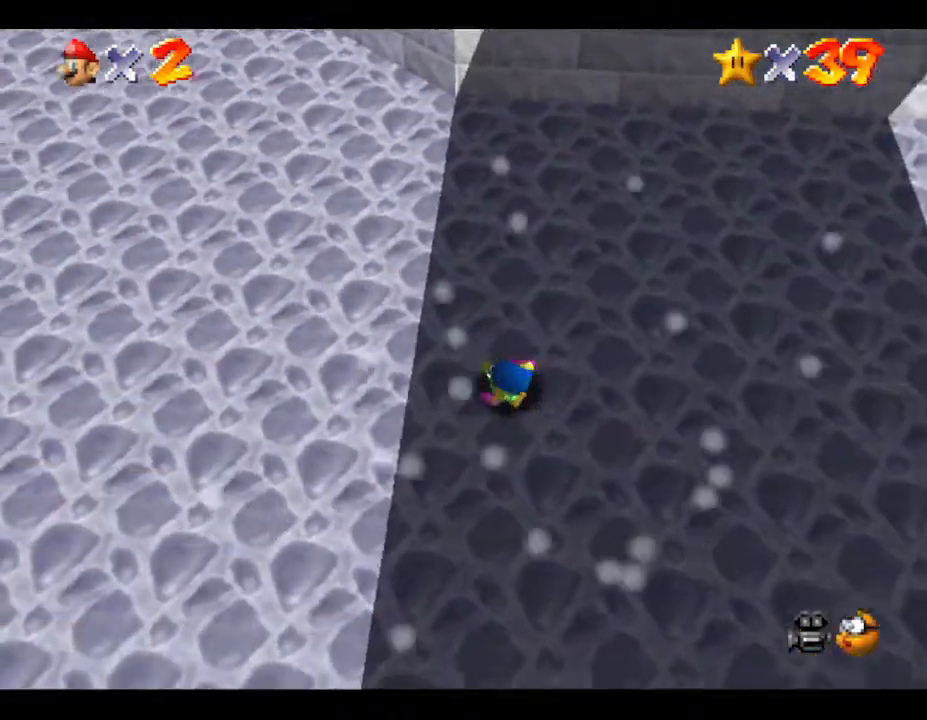
{"buttons": [], "left_stick": "left", "events": []}
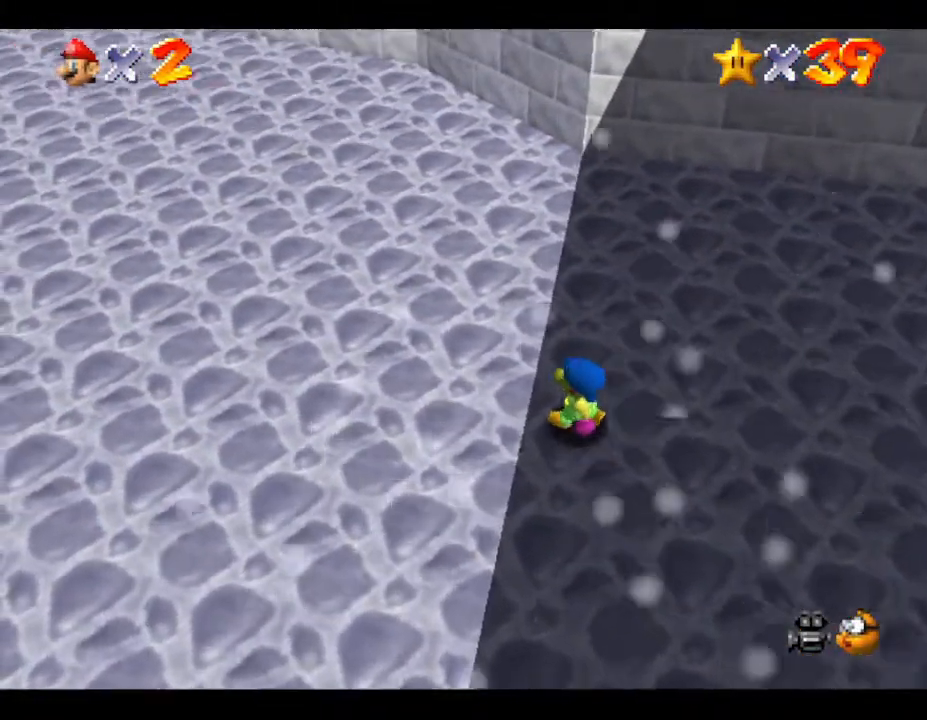
{"buttons": [], "left_stick": "up-left", "events": [[267, "C_RIGHT", "down"], [300, "left_stick", "up-left"], [383, "C_RIGHT", "up"]]}
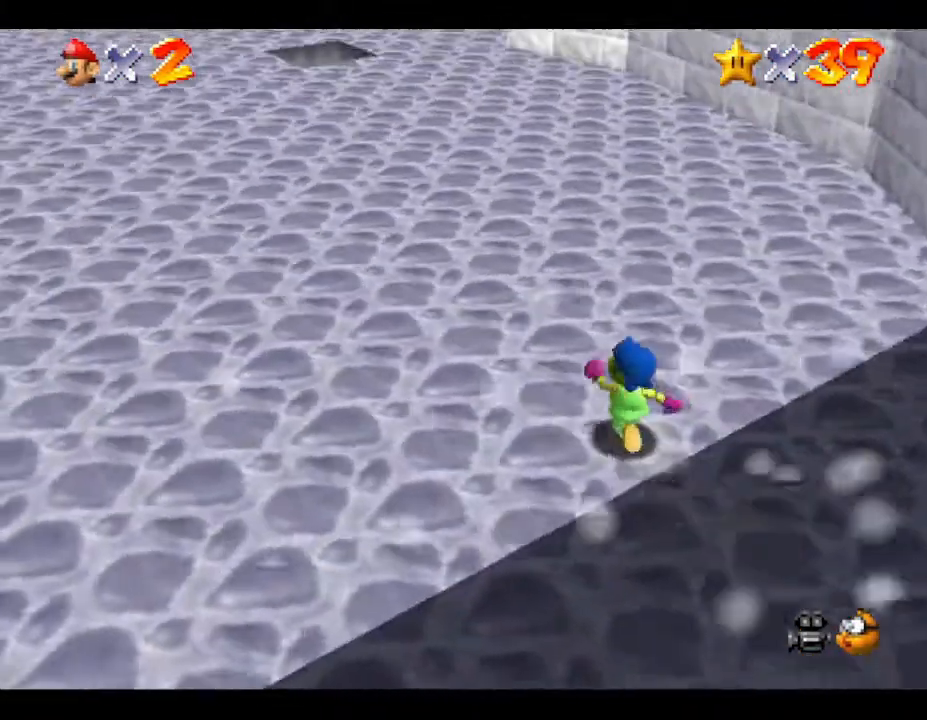
{"buttons": [], "left_stick": "up-left", "events": []}
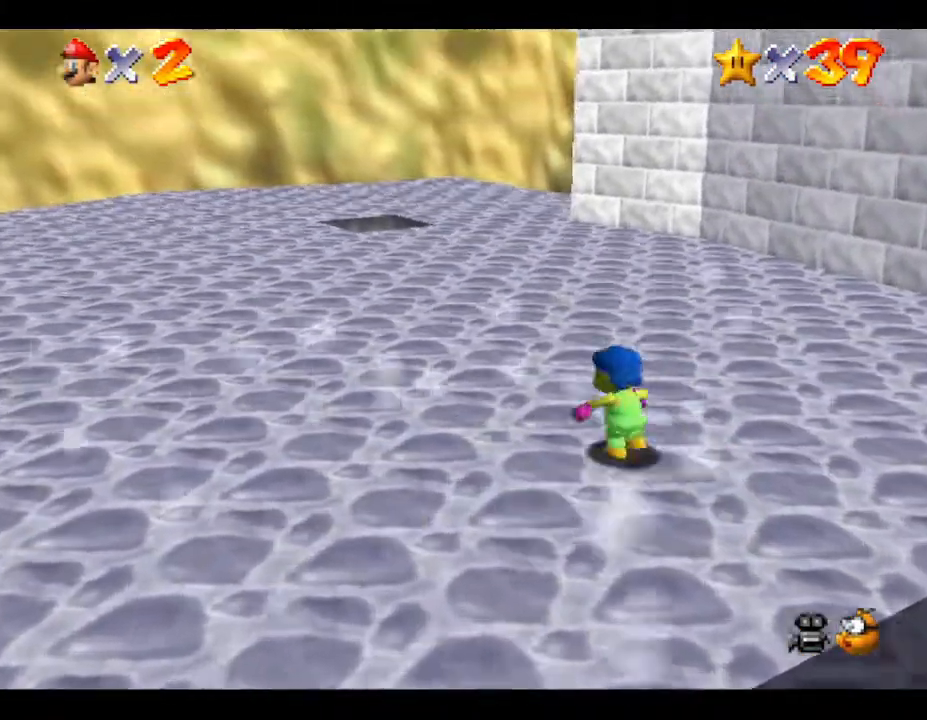
{"buttons": ["A", "B"], "left_stick": "up-left", "events": [[33, "A", "down"], [250, "A", "up"], [283, "A", "down"], [350, "B", "down"]]}